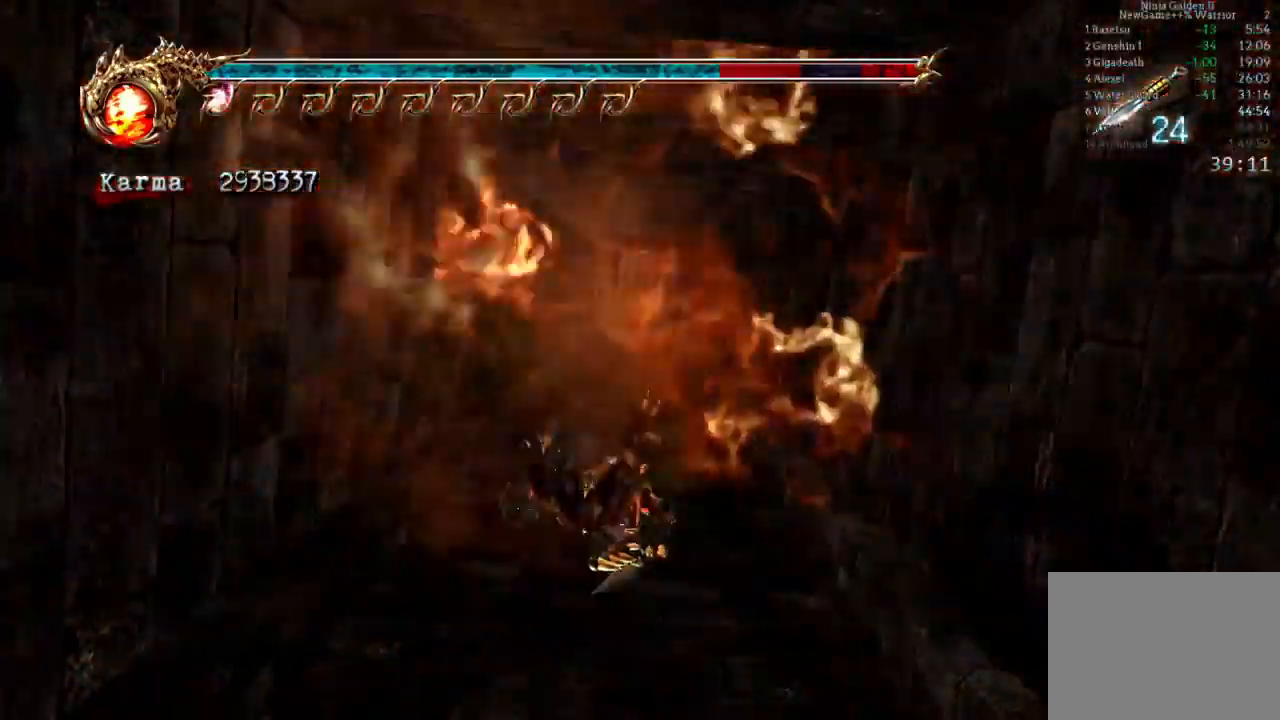
Gameplay with a controller (Xbox layout); each line is a JSON object with the inputs held at the frame after it (dt_ms = milliseconds from this image to that frame). "events" lists button and stick changes between this image and that frame as [ms after this image, input, new state], when the widget could be followed in between. Not read: L3 R3.
{"dt_ms": 500, "buttons": [], "left_stick": "up", "right_stick": "center", "events": [[67, "A", "up"], [117, "A", "down"], [183, "A", "up"], [233, "L2", "up"], [283, "A", "down"], [300, "A", "up"]]}
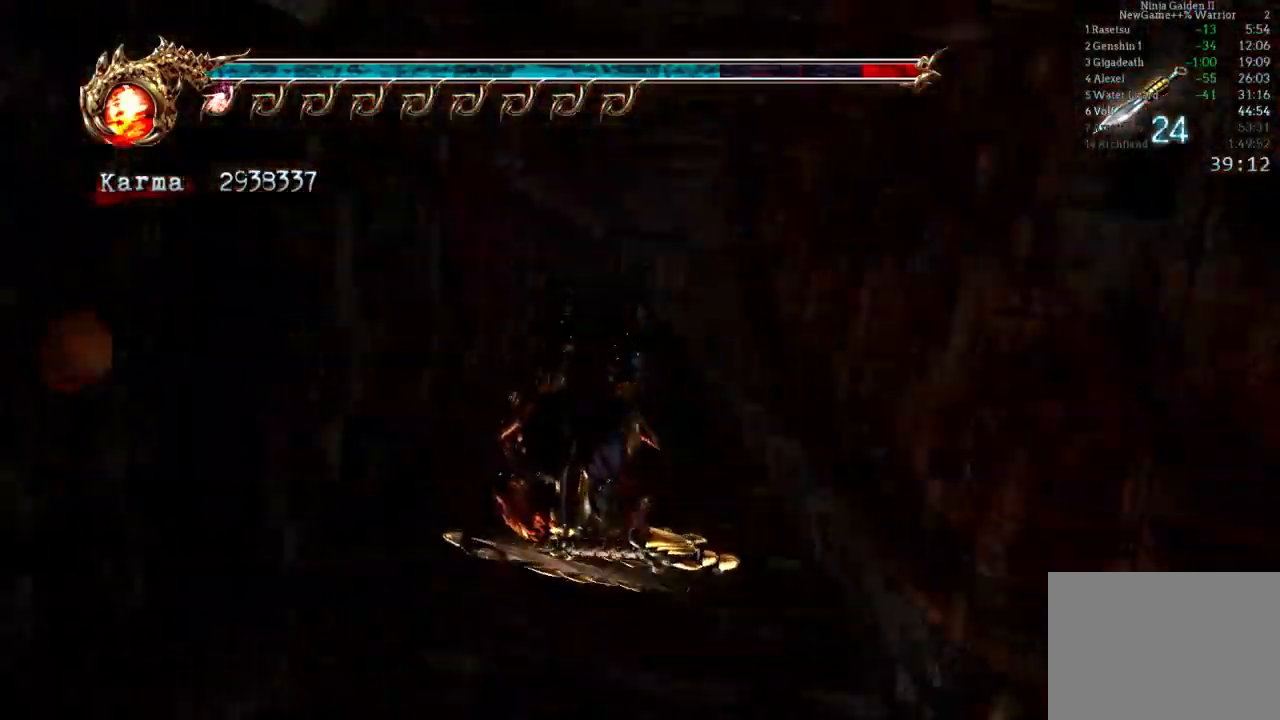
{"dt_ms": 500, "buttons": [], "left_stick": "up", "right_stick": "center", "events": [[50, "left_stick", "center"], [133, "left_stick", "up"], [150, "A", "down"], [200, "A", "up"], [283, "A", "down"], [367, "A", "up"]]}
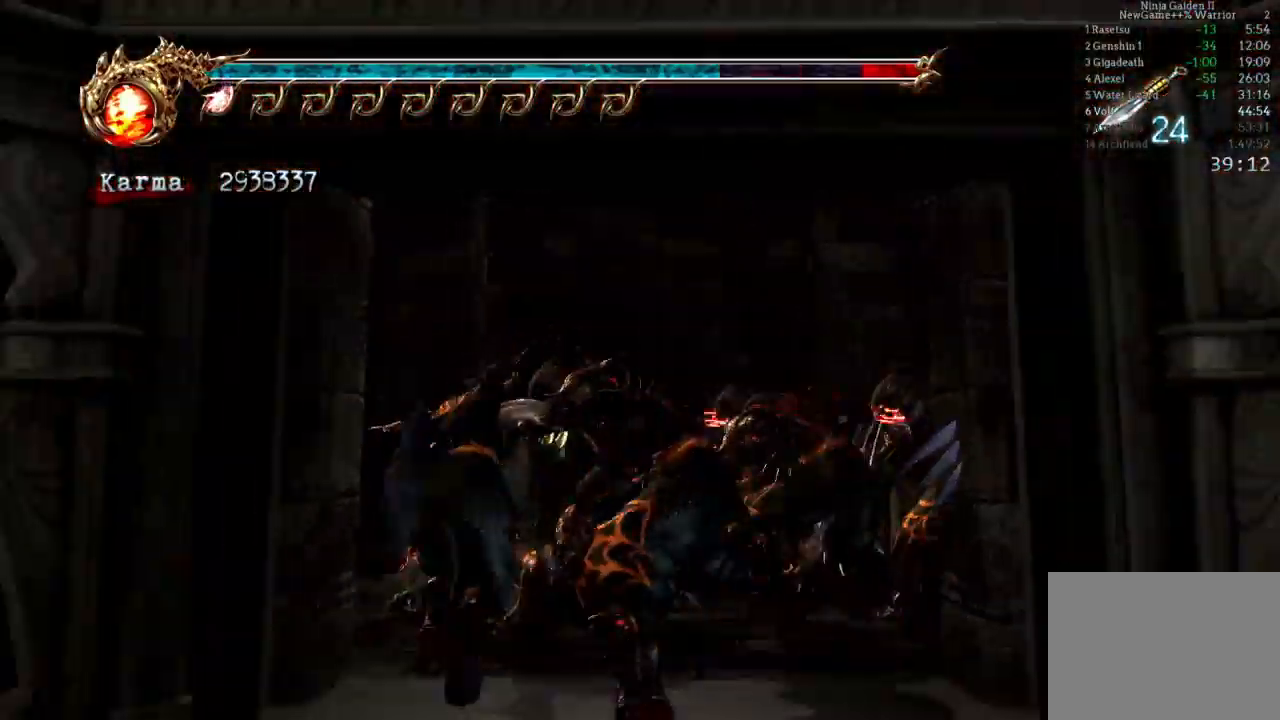
{"dt_ms": 500, "buttons": ["A"], "left_stick": "up", "right_stick": "center", "events": [[150, "A", "down"], [233, "A", "up"], [283, "A", "down"], [383, "A", "up"], [433, "A", "down"]]}
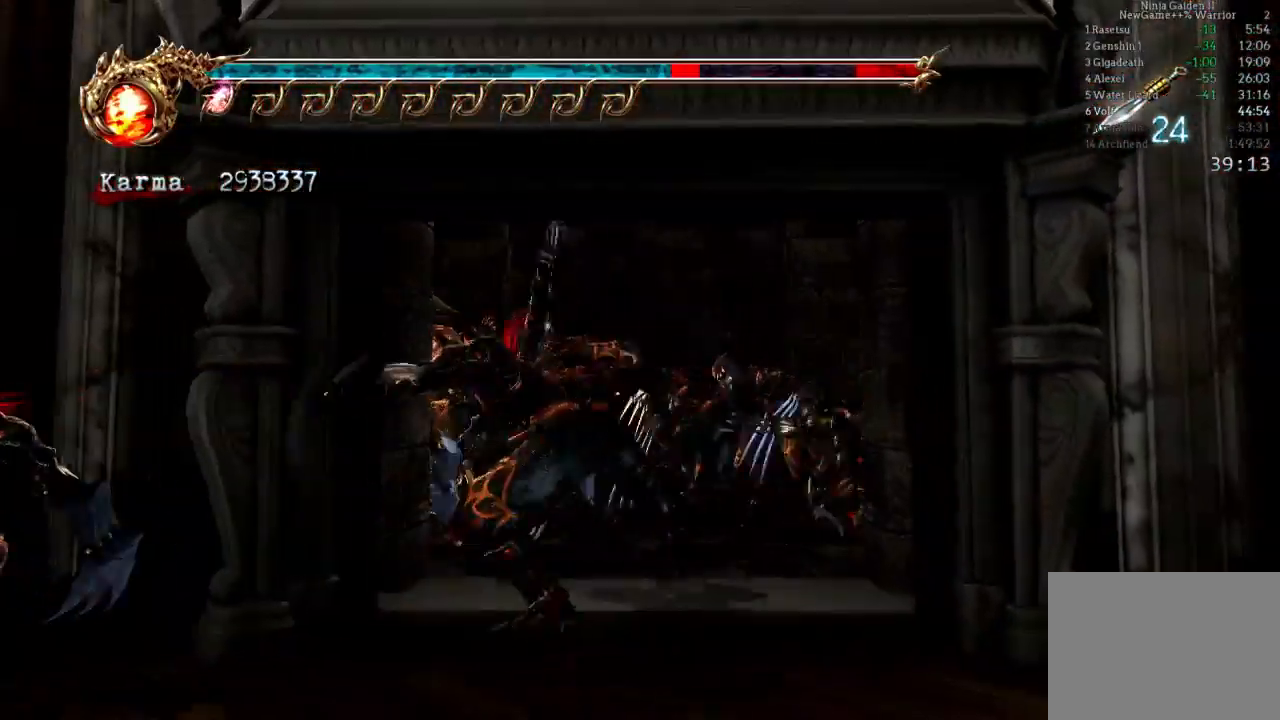
{"dt_ms": 500, "buttons": ["L2"], "left_stick": "up", "right_stick": "center", "events": [[17, "A", "up"], [83, "A", "down"], [200, "A", "up"], [267, "A", "down"], [300, "L2", "down"], [350, "A", "up"]]}
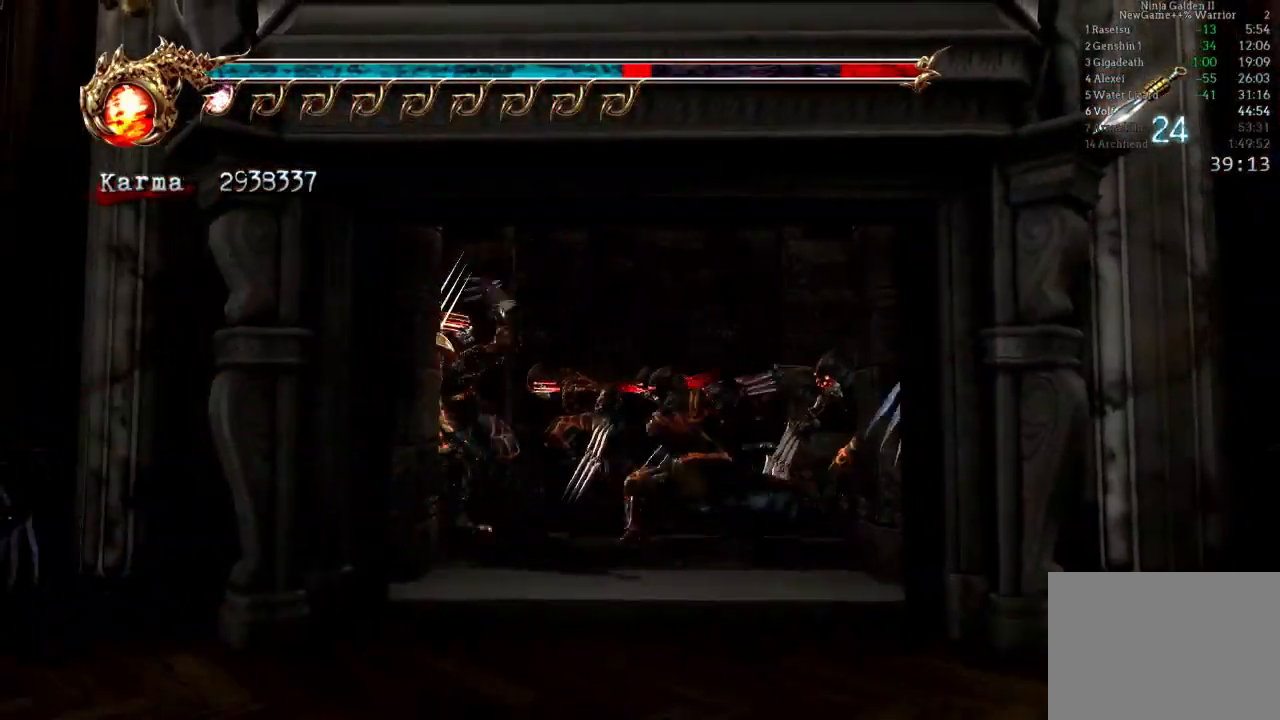
{"dt_ms": 500, "buttons": ["L2"], "left_stick": "up", "right_stick": "center"}
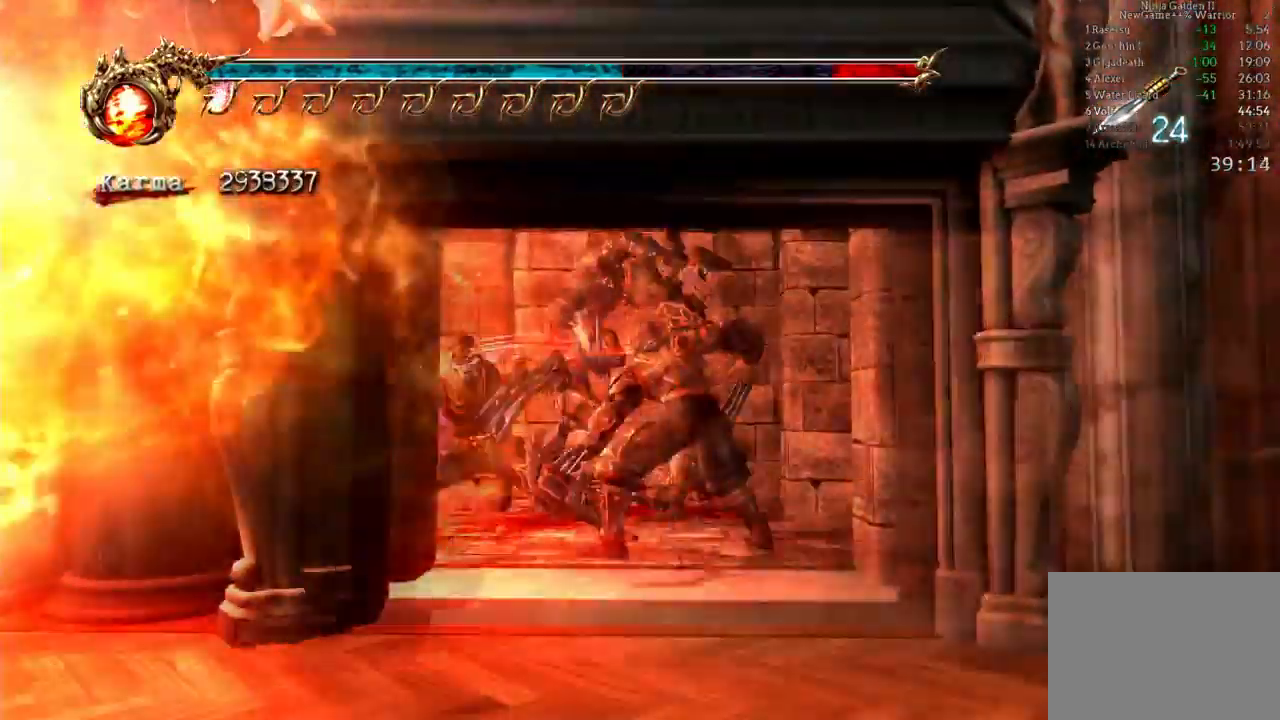
{"dt_ms": 500, "buttons": ["A", "L2"], "left_stick": "up", "right_stick": "center", "events": [[100, "A", "down"], [217, "A", "up"], [267, "A", "down"], [367, "A", "up"], [450, "A", "down"]]}
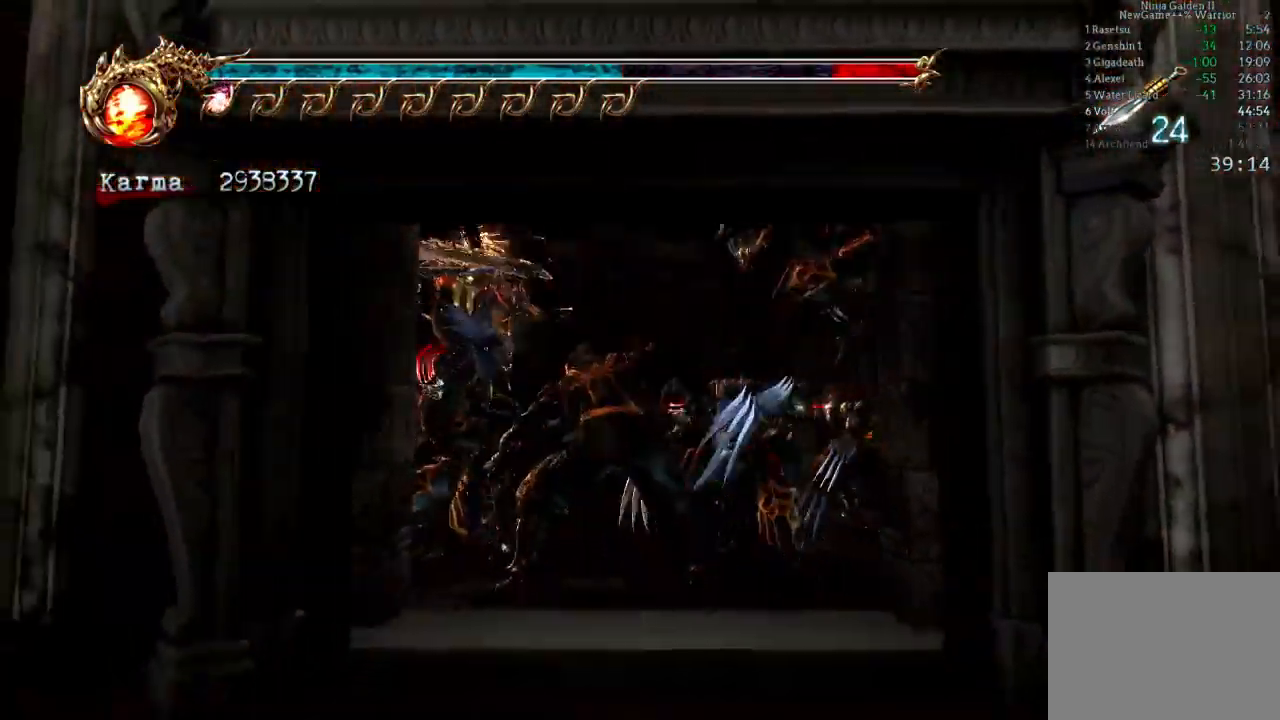
{"dt_ms": 500, "buttons": ["A", "L2"], "left_stick": "center", "right_stick": "center", "events": [[33, "A", "up"], [117, "A", "down"], [217, "A", "up"], [367, "A", "down"], [433, "A", "up"], [433, "left_stick", "center"], [500, "A", "down"]]}
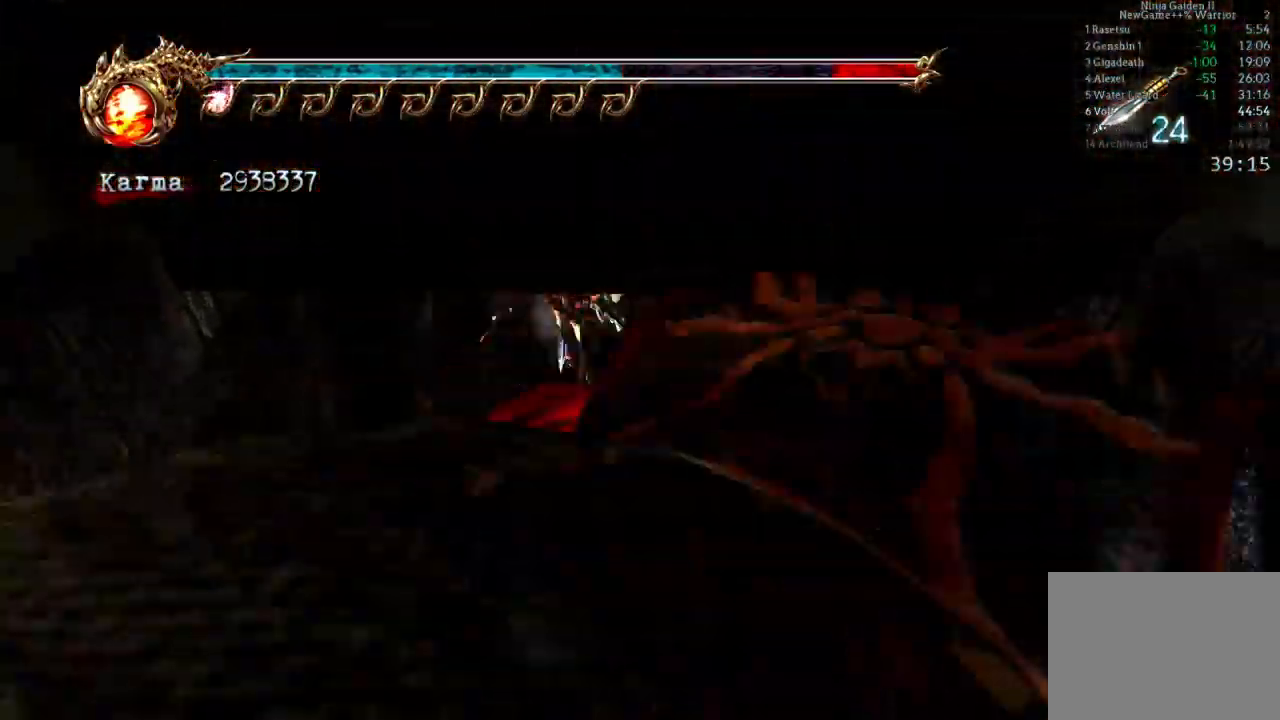
{"dt_ms": 500, "buttons": ["L2"], "left_stick": "up", "right_stick": "center", "events": [[33, "left_stick", "up"], [83, "A", "up"], [167, "A", "down"], [267, "A", "up"], [383, "A", "down"], [467, "A", "up"]]}
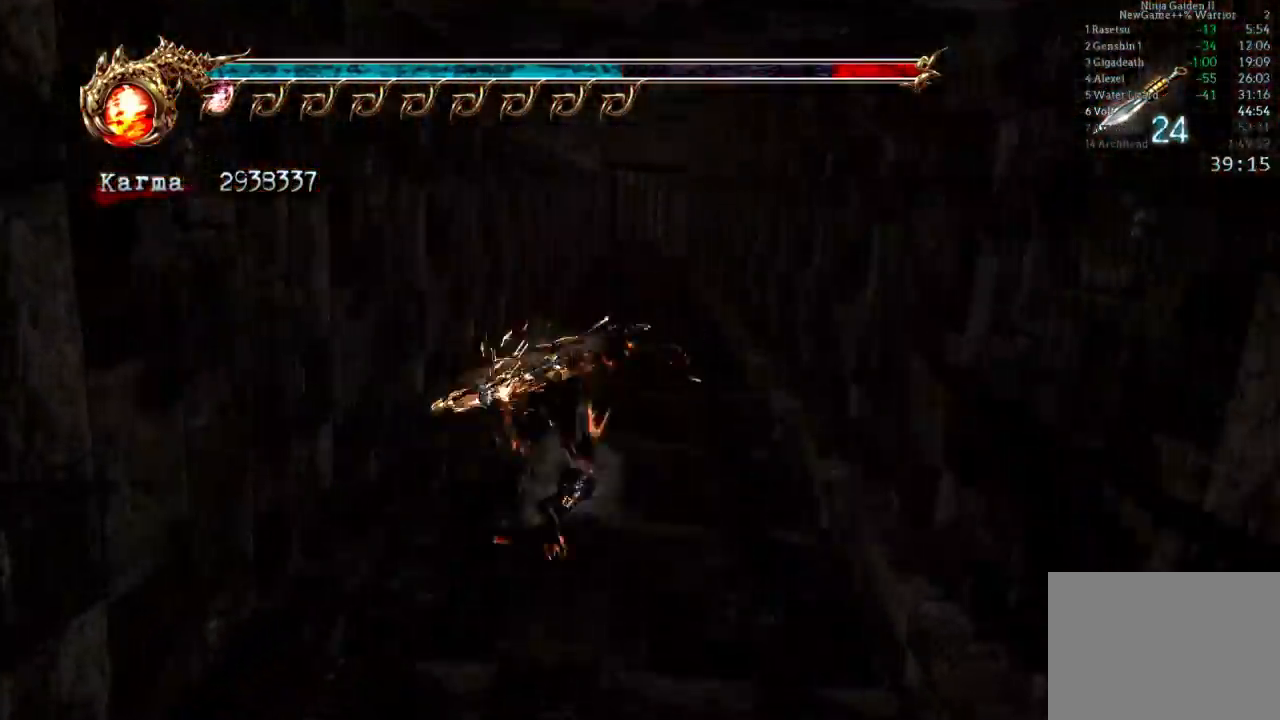
{"dt_ms": 500, "buttons": ["L2"], "left_stick": "center", "right_stick": "center", "events": [[50, "A", "down"], [133, "A", "up"], [217, "A", "down"], [333, "A", "up"], [367, "A", "down"], [367, "left_stick", "center"], [467, "A", "up"]]}
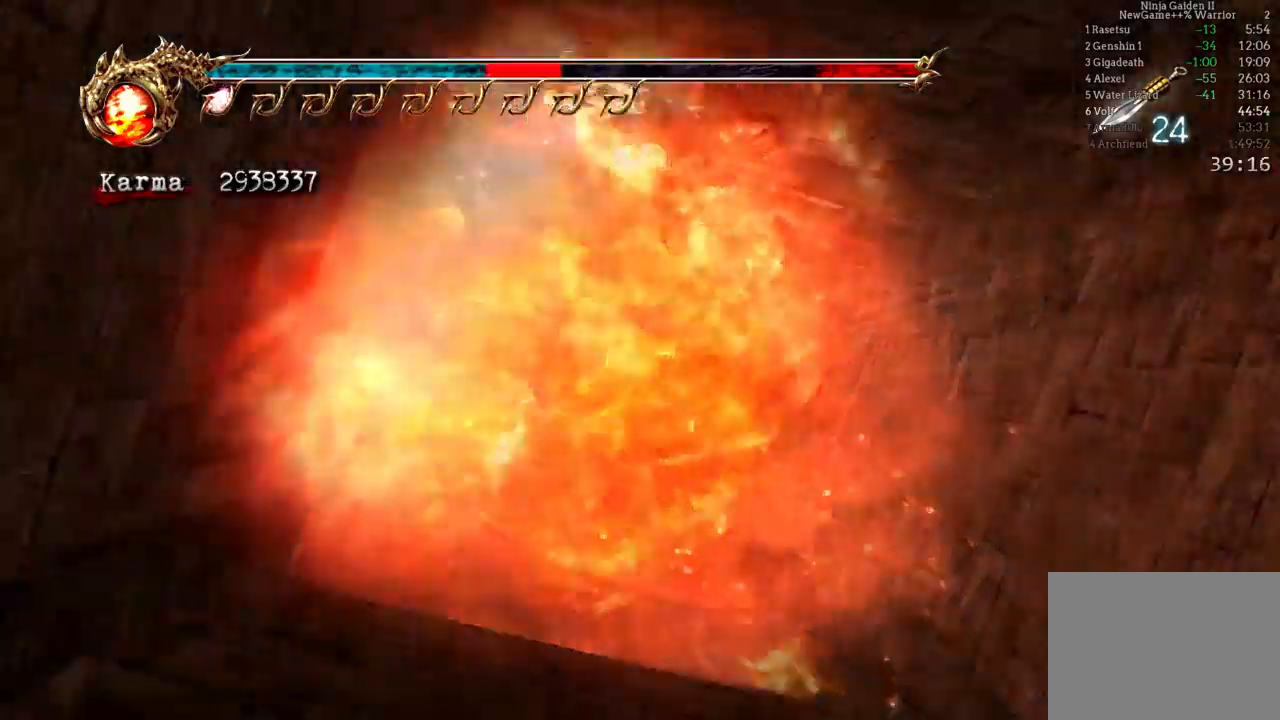
{"dt_ms": 500, "buttons": ["L2"], "left_stick": "up", "right_stick": "center", "events": [[17, "left_stick", "up"], [50, "A", "down"], [133, "A", "up"], [217, "A", "down"], [300, "A", "up"], [383, "A", "down"], [483, "A", "up"]]}
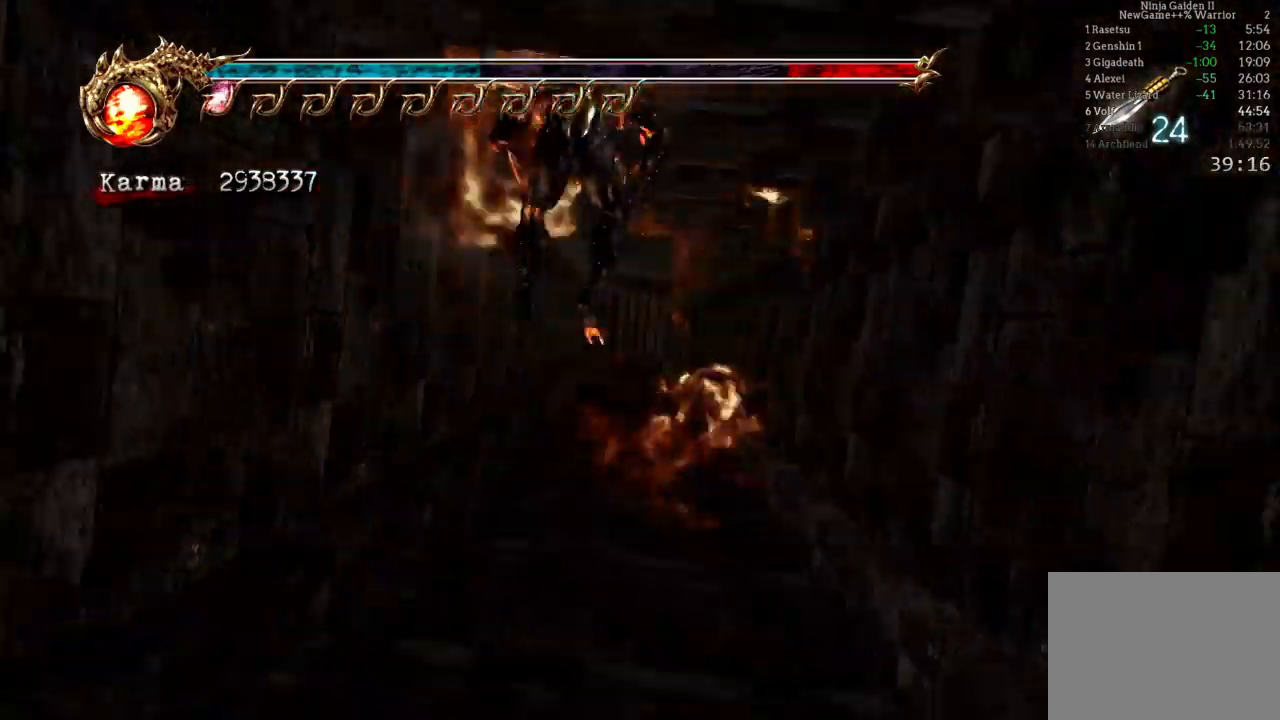
{"dt_ms": 500, "buttons": [], "left_stick": "center", "right_stick": "center", "events": [[133, "L2", "up"], [200, "left_stick", "center"]]}
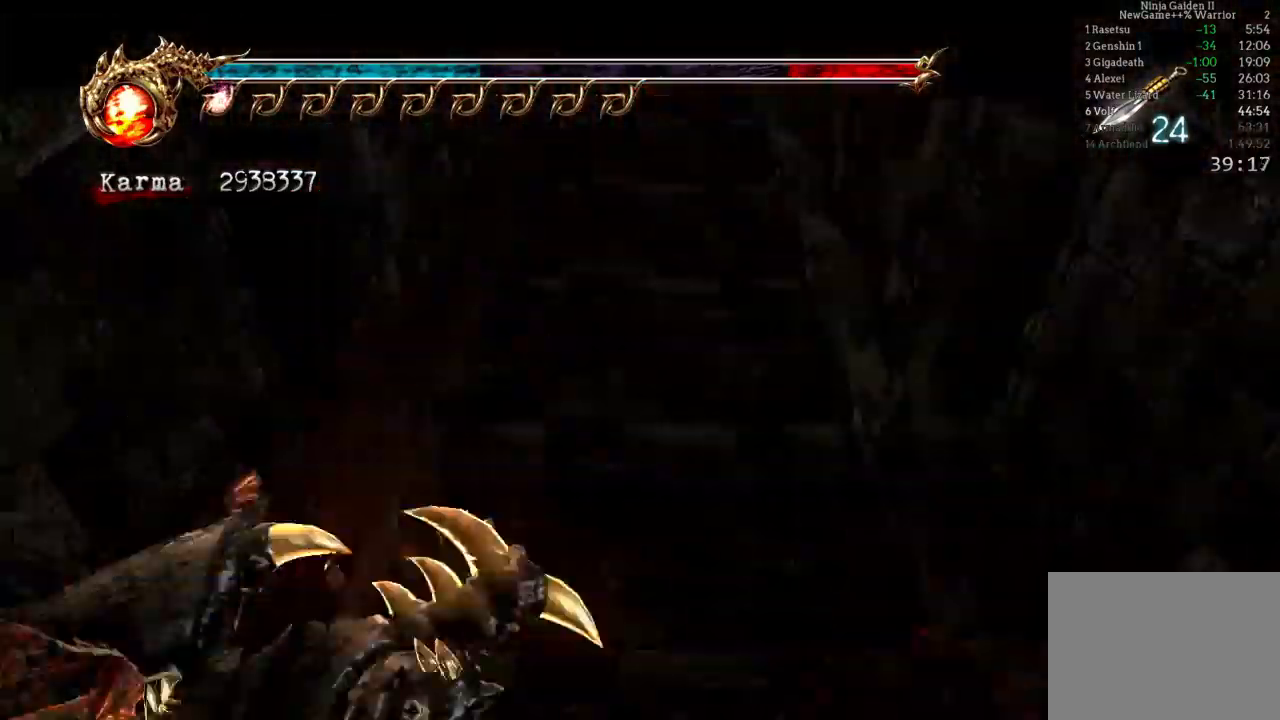
{"dt_ms": 500, "buttons": [], "left_stick": "up", "right_stick": "center", "events": [[17, "Y", "down"], [133, "Y", "up"], [183, "Y", "down"], [250, "Y", "up"], [250, "left_stick", "up"]]}
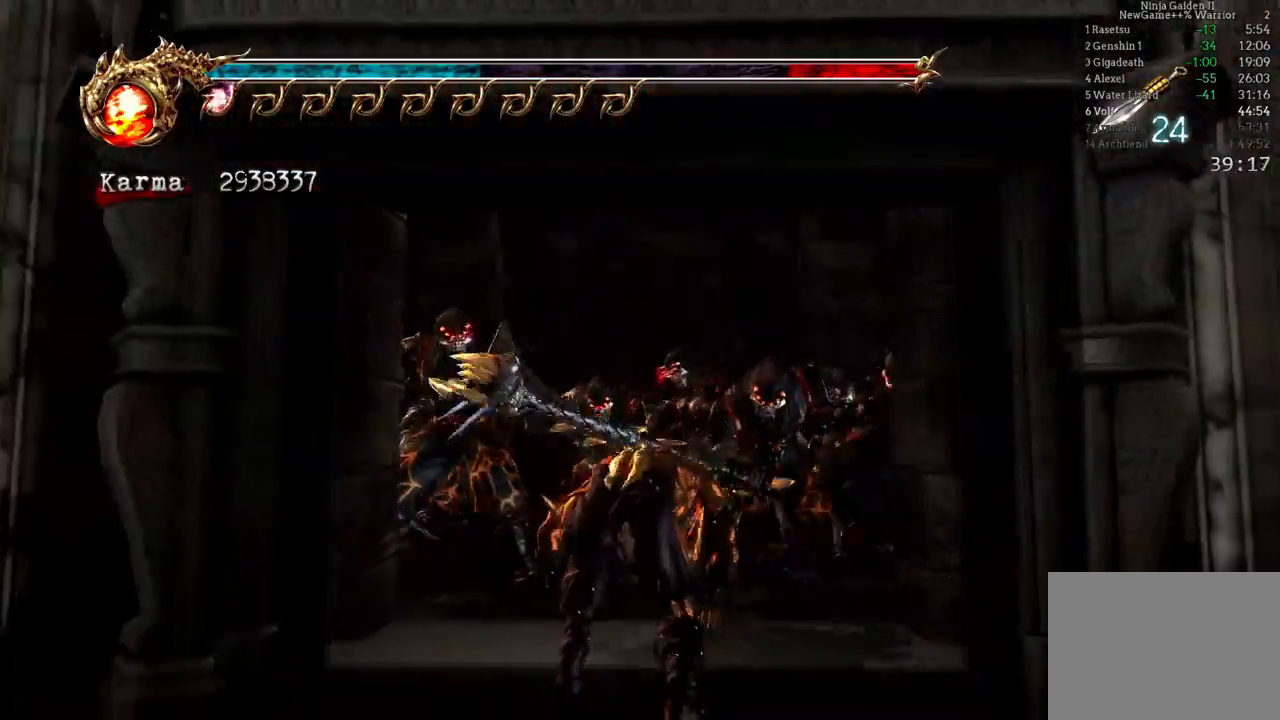
{"dt_ms": 500, "buttons": ["A", "L2"], "left_stick": "up", "right_stick": "center", "events": [[217, "L2", "down"], [467, "A", "down"]]}
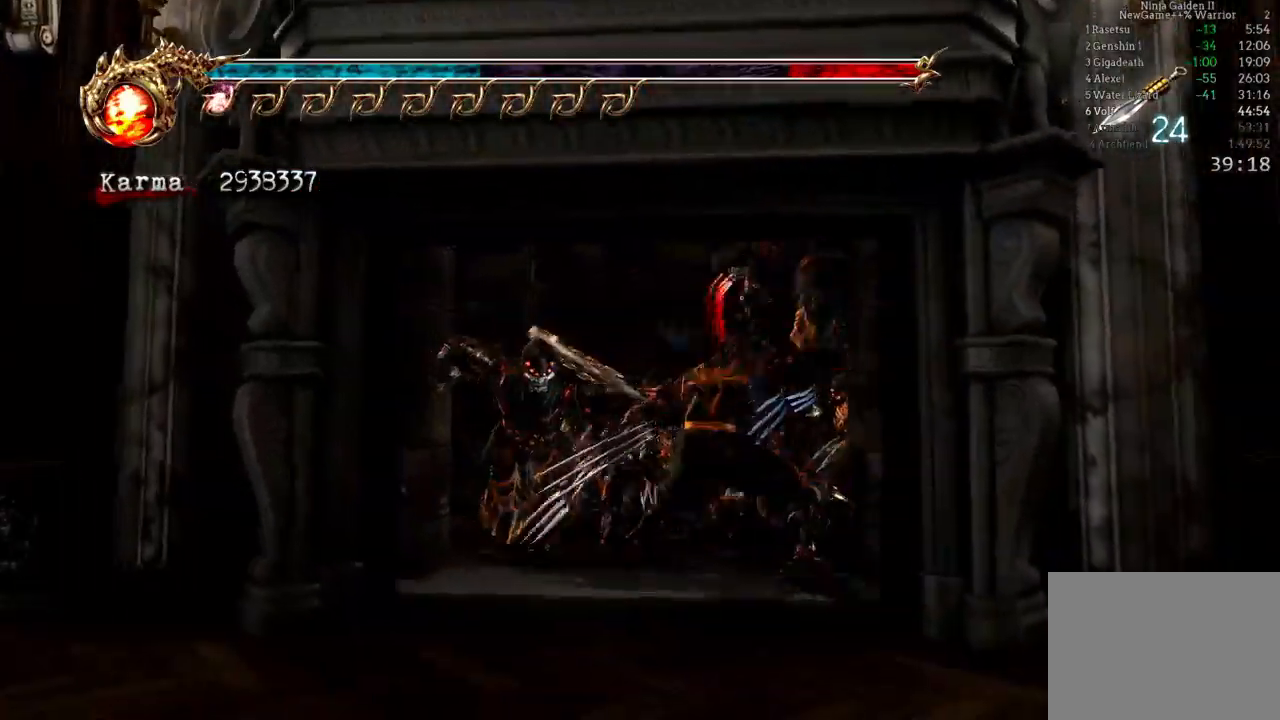
{"dt_ms": 500, "buttons": ["A", "L2"], "left_stick": "up", "right_stick": "center"}
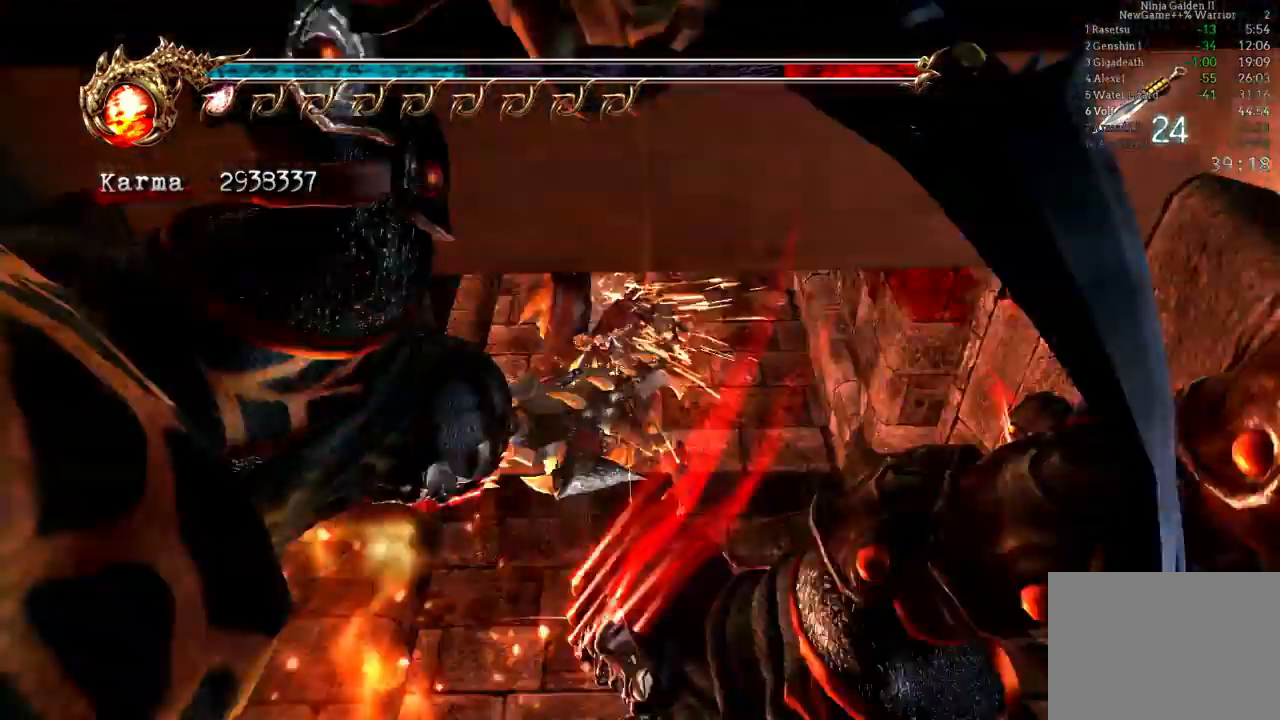
{"dt_ms": 500, "buttons": ["L2"], "left_stick": "up", "right_stick": "center", "events": [[83, "A", "up"], [117, "left_stick", "center"], [167, "A", "down"], [217, "left_stick", "up"], [267, "A", "up"], [450, "A", "down"], [500, "A", "up"]]}
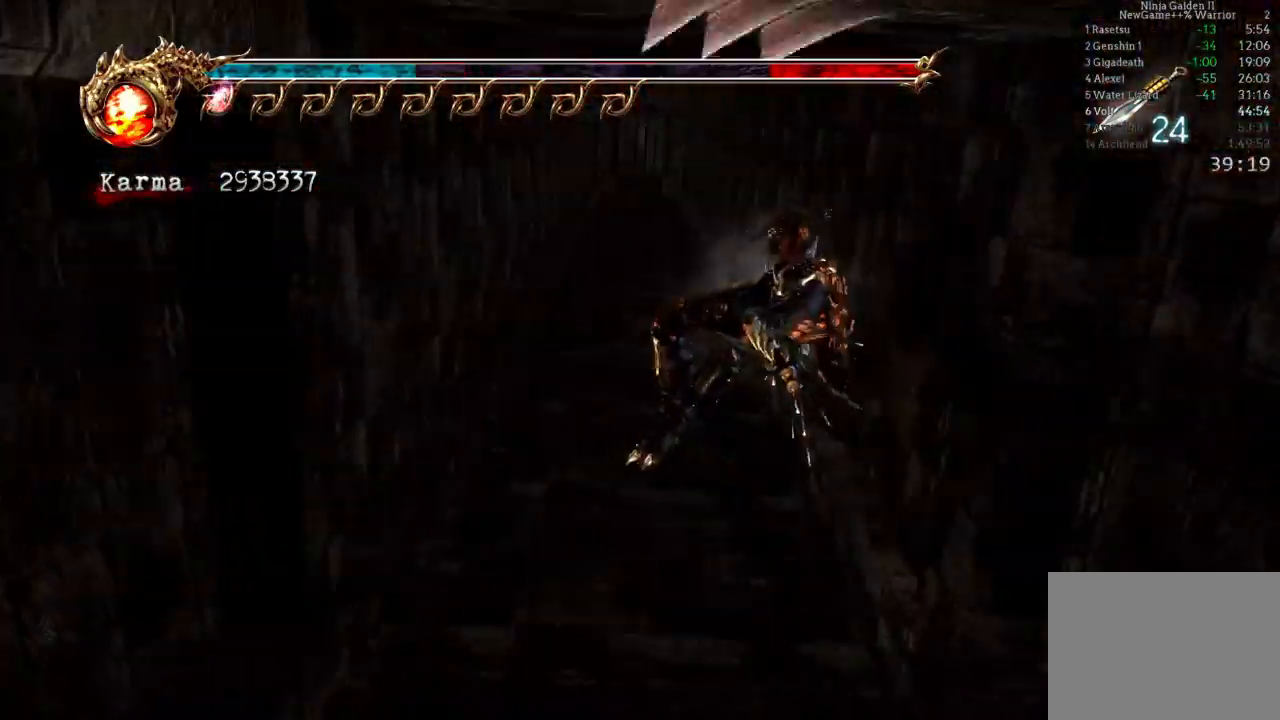
{"dt_ms": 500, "buttons": ["L2"], "left_stick": "center", "right_stick": "center"}
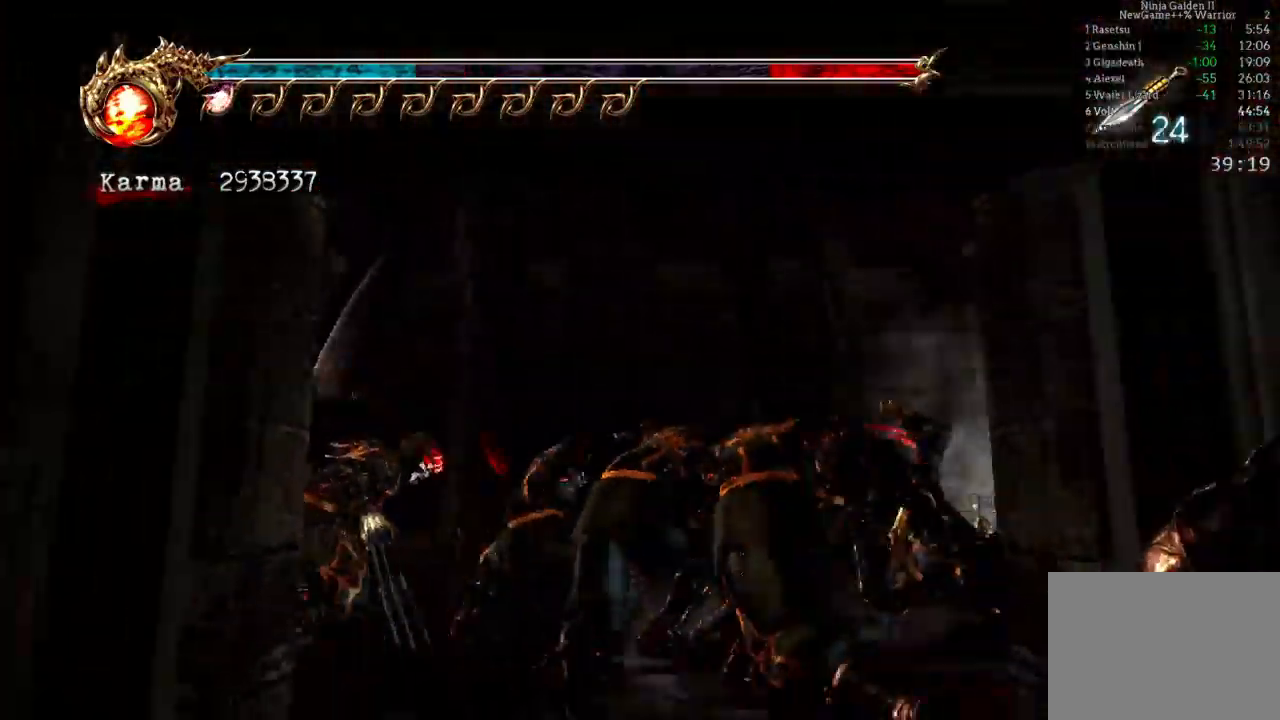
{"dt_ms": 1000, "buttons": ["A", "L2"], "left_stick": "up", "right_stick": "center"}
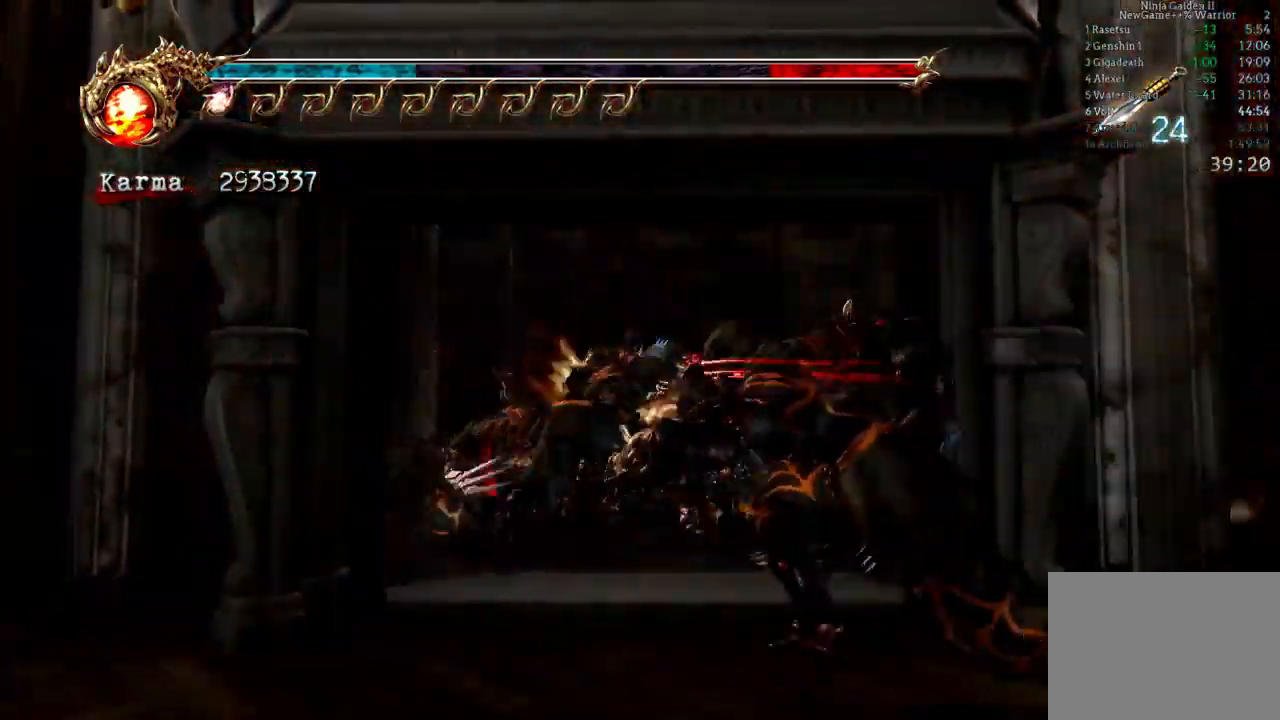
{"dt_ms": 500, "buttons": ["L2"], "left_stick": "center", "right_stick": "center", "events": [[117, "A", "up"], [183, "A", "down"], [300, "A", "up"], [300, "left_stick", "center"], [367, "A", "down"], [367, "left_stick", "up"], [450, "A", "up"], [500, "left_stick", "center"]]}